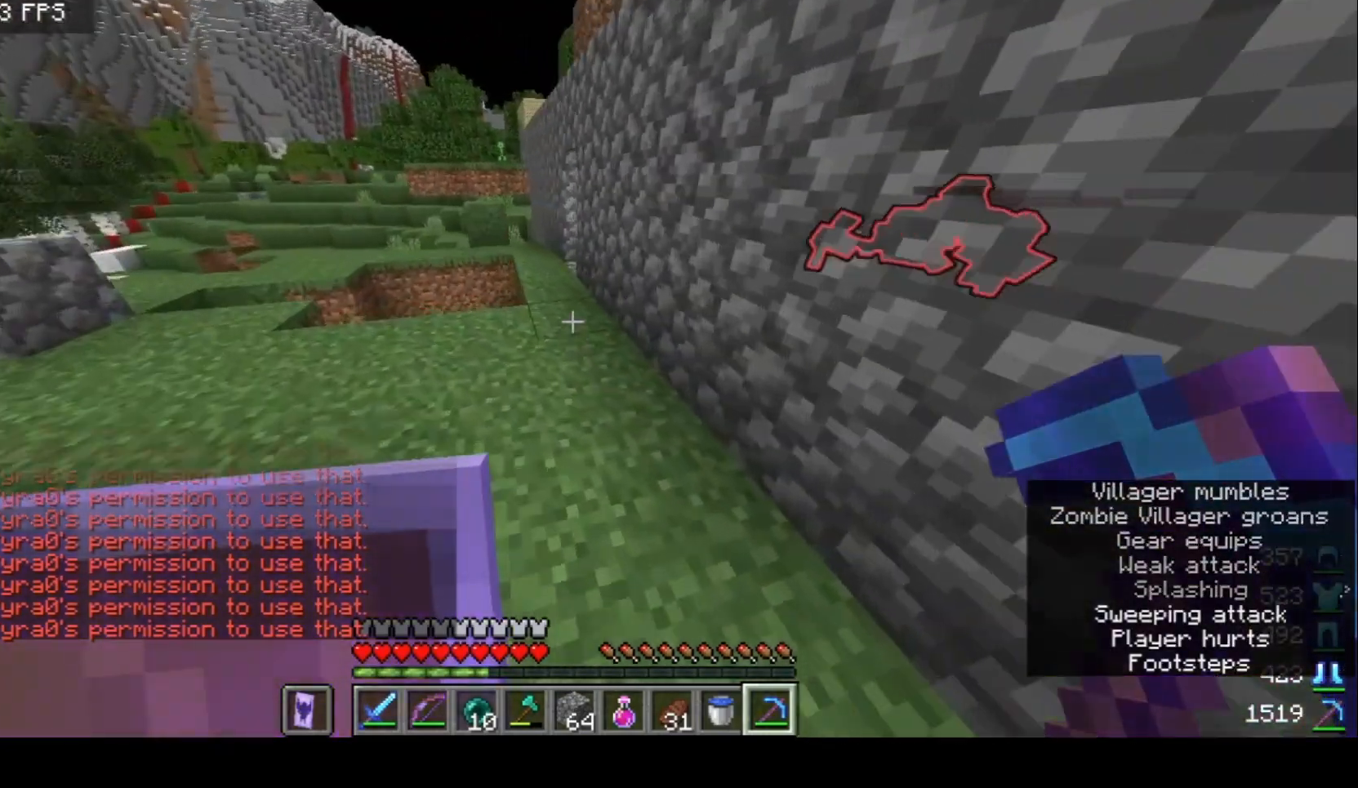
Gameplay with keyboard and mouse; each line is a JSON object with the keys and mouse buttons held at the frame after it. "events" lists presses ("down") and releases ("up") of "a", "d", "s", "w", "mouse_left" and "mouse_right" between this image and that frame as [ms after this image, input, new state], when the widget could be followed in between. "mouse_left", "mouse_right" = the "left", "right" buttons of the "mouse" list. No other keys are recorded. Fast repeated clicks can show as one long hold. Mouse movement is not recorded.
{"keys": ["a", "w"], "mouse": [], "events": [[367, "a", "up"], [467, "a", "down"]]}
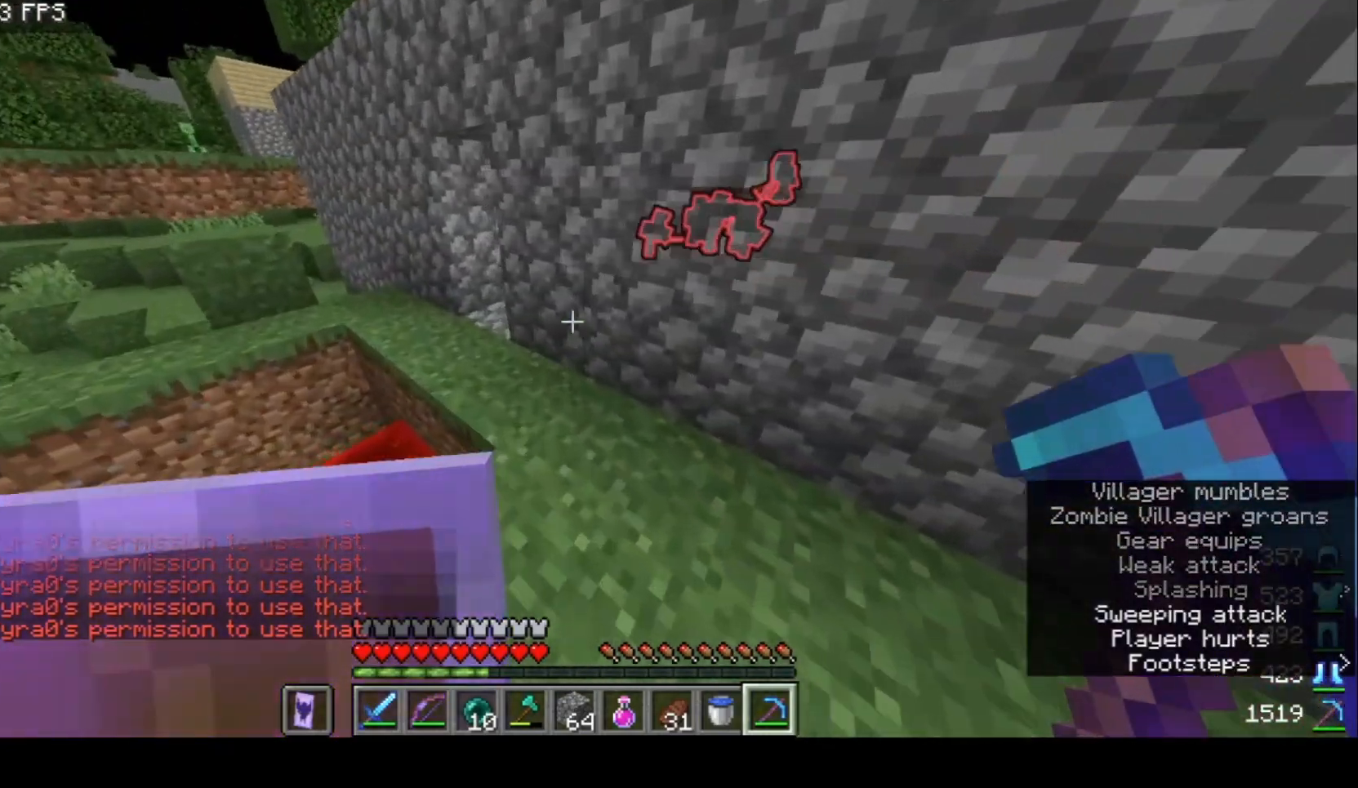
{"keys": ["a", "w"], "mouse": ["left"], "events": [[100, "mouse_left", "down"]]}
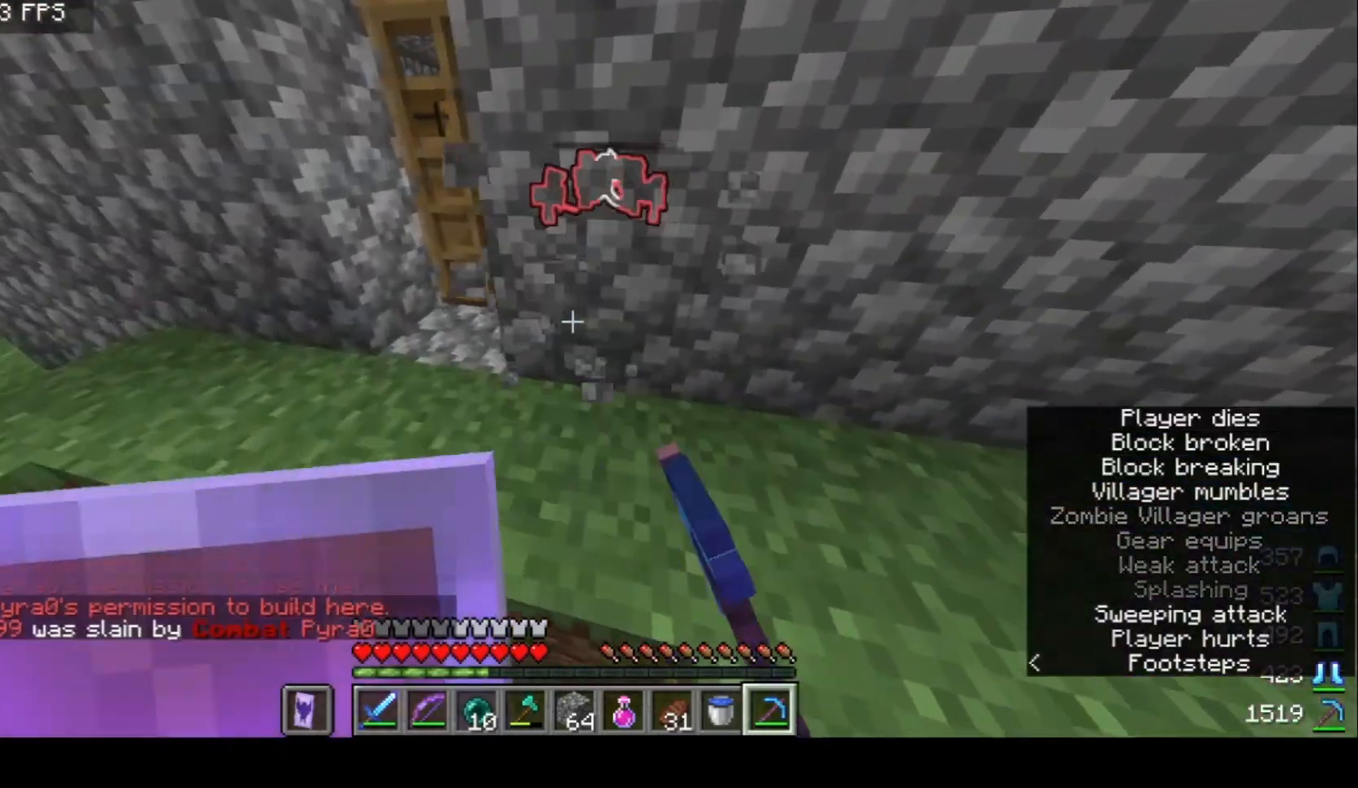
{"keys": ["a", "w"], "mouse": ["left"], "events": []}
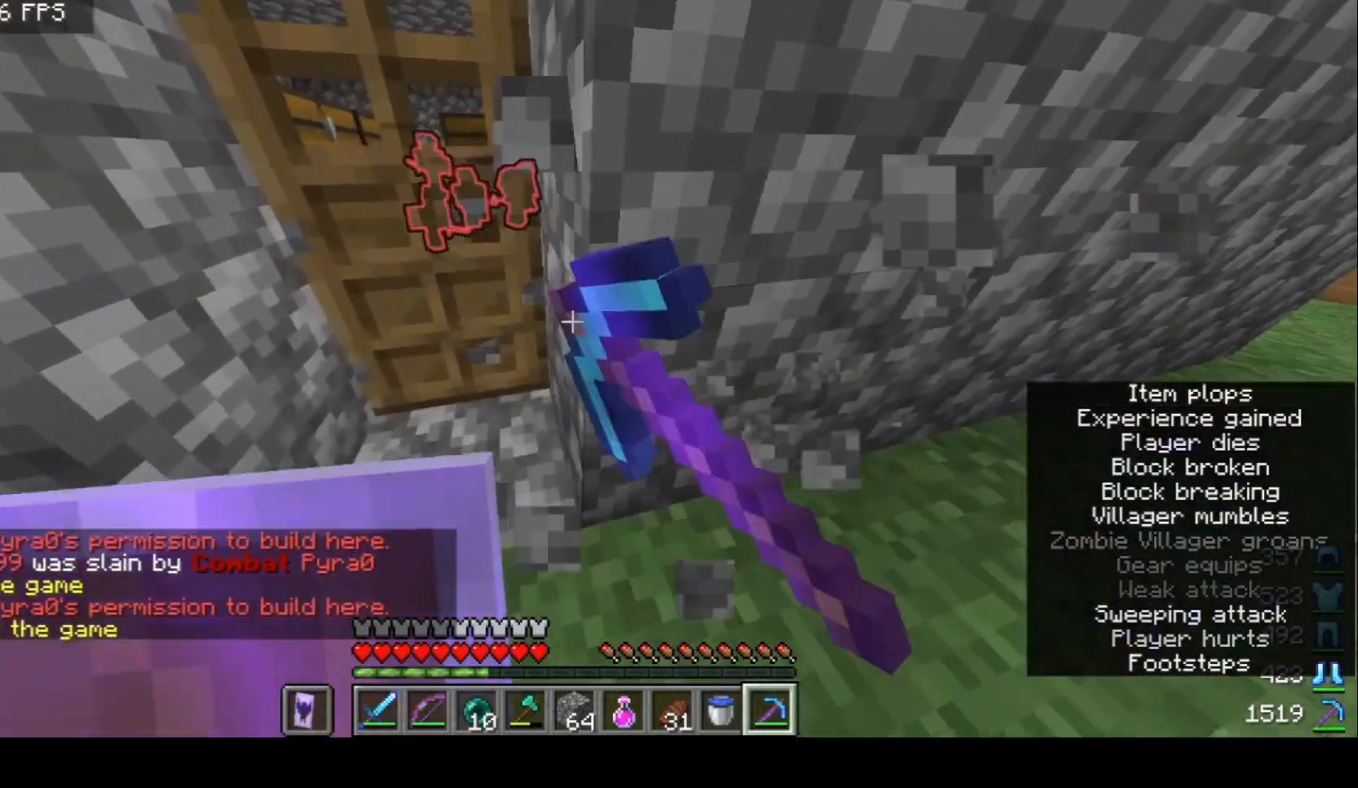
{"keys": [], "mouse": ["left"], "events": [[100, "w", "up"], [133, "a", "up"], [300, "a", "down"], [367, "a", "up"]]}
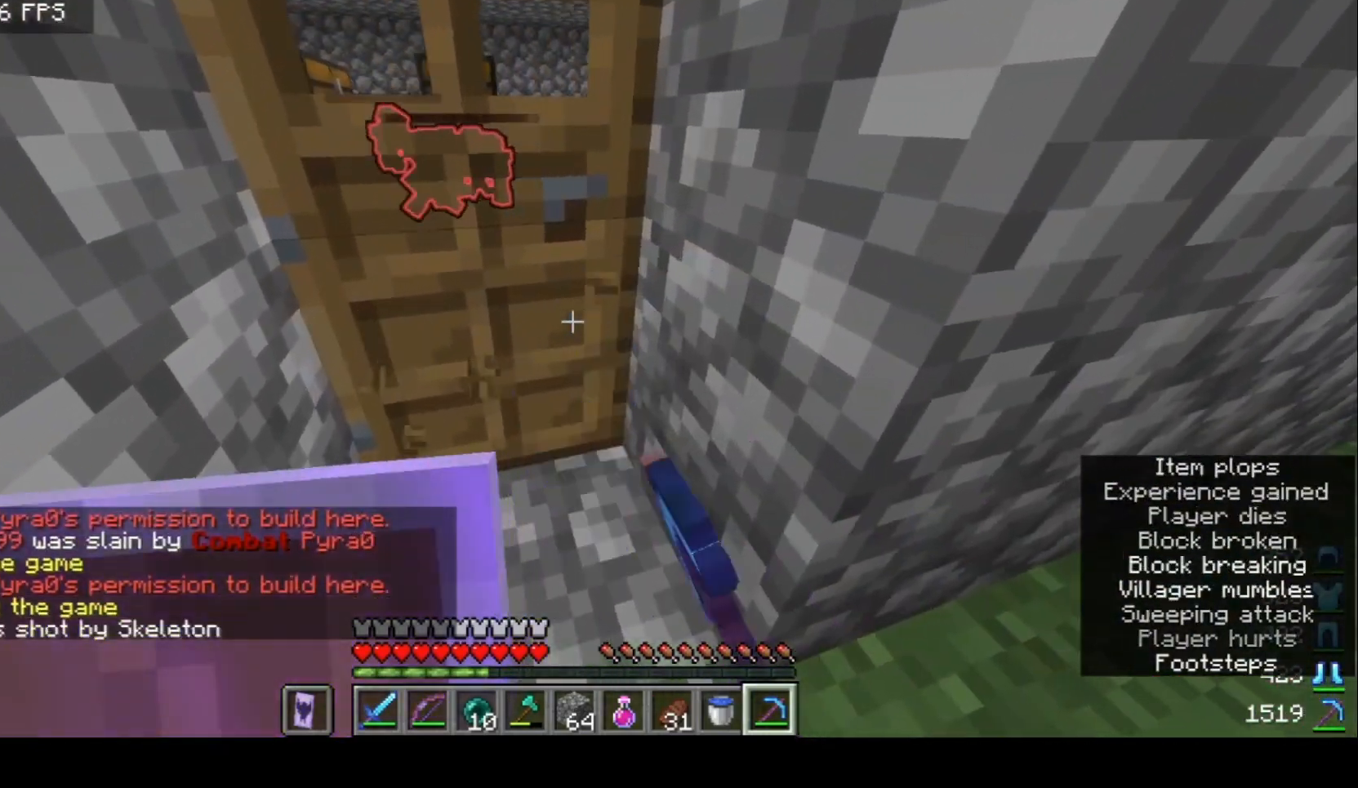
{"keys": ["a", "w"], "mouse": ["left"], "events": [[67, "mouse_left", "up"], [300, "w", "down"], [367, "a", "down"], [367, "mouse_left", "down"]]}
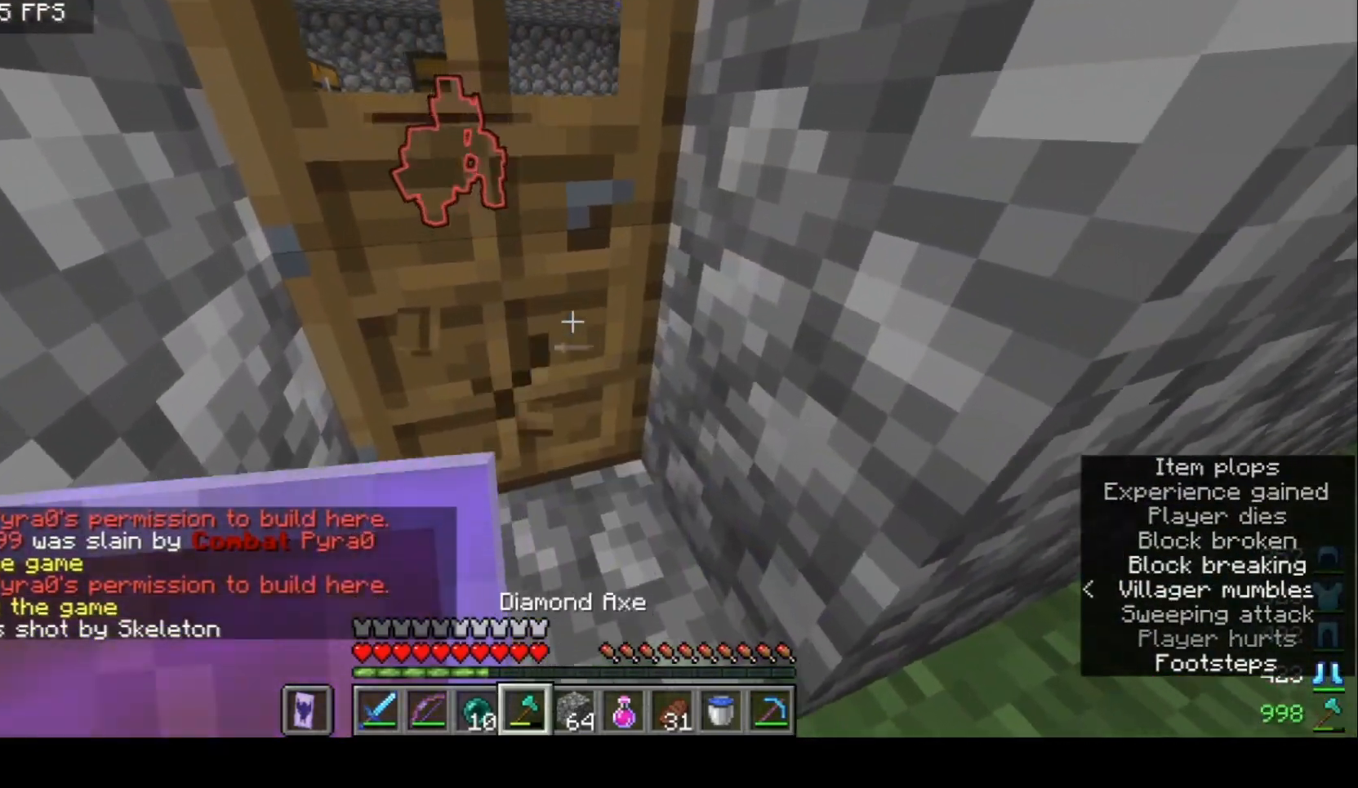
{"keys": [], "mouse": ["left"], "events": [[100, "a", "up"], [100, "w", "up"]]}
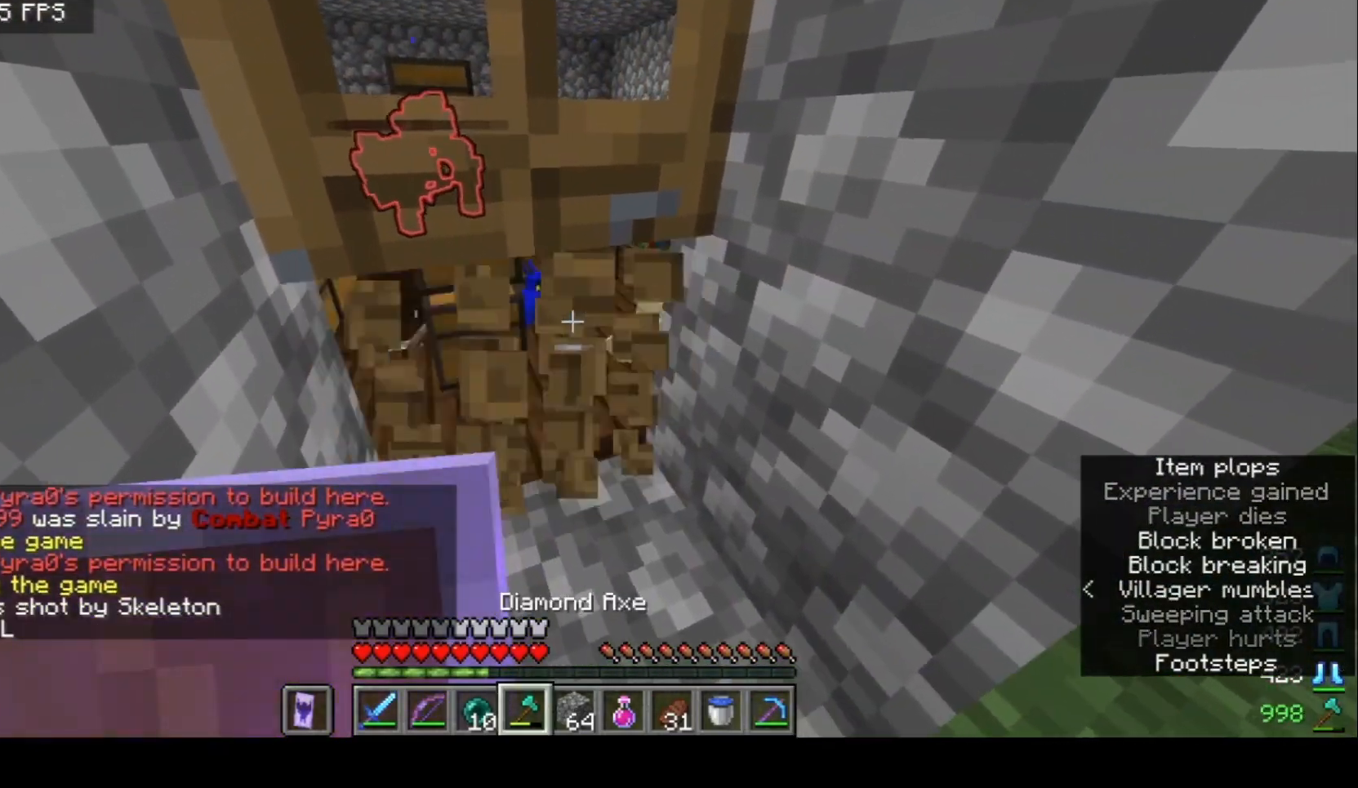
{"keys": [], "mouse": ["left"], "events": []}
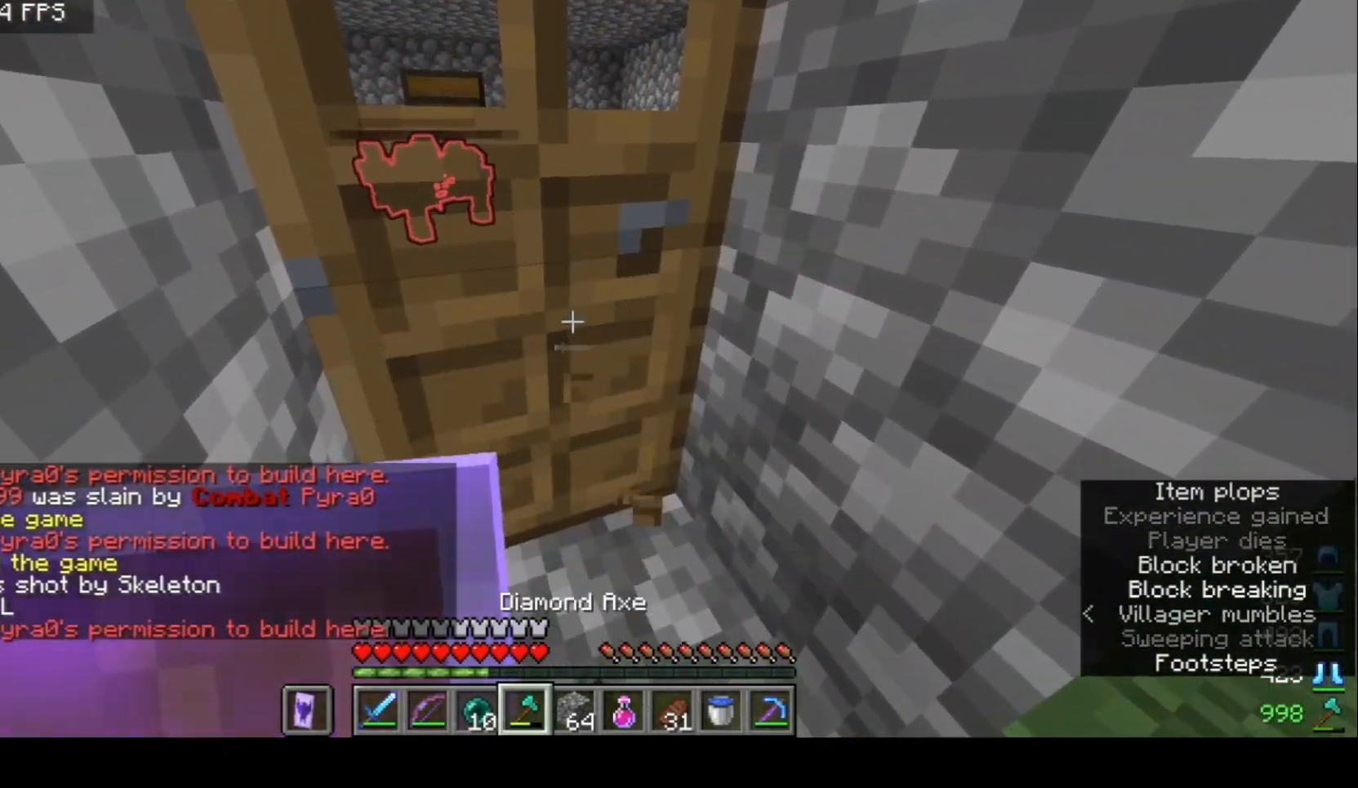
{"keys": [], "mouse": ["left"], "events": []}
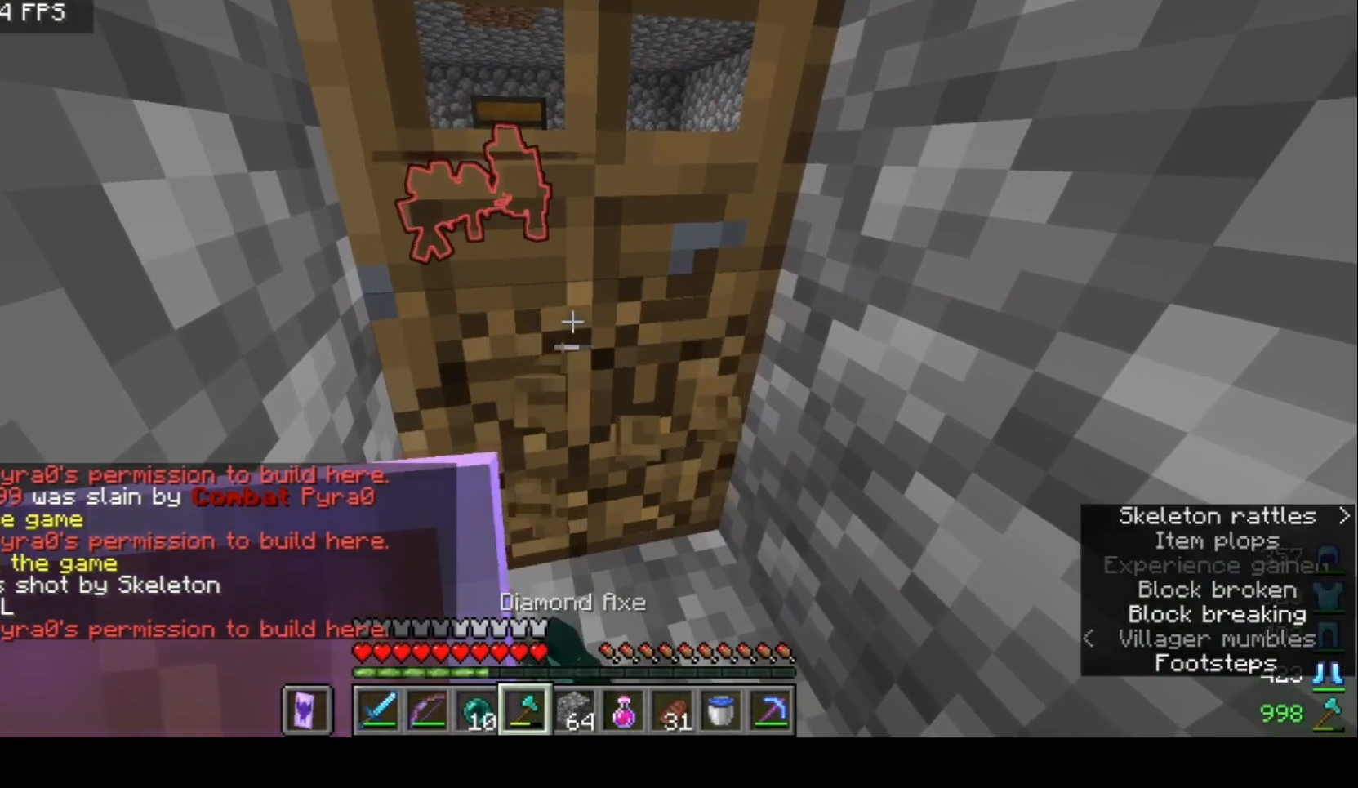
{"keys": [], "mouse": [], "events": [[500, "mouse_left", "up"]]}
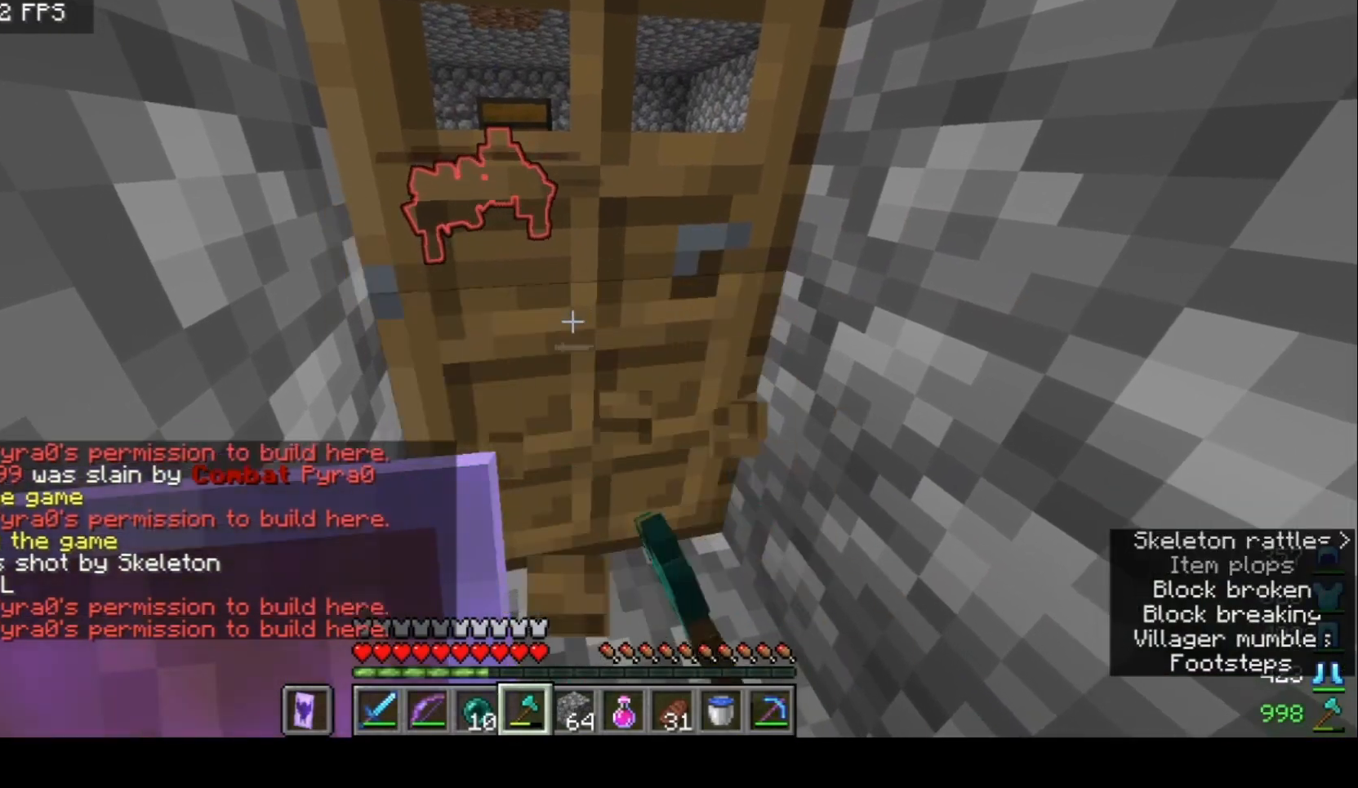
{"keys": ["d", "w"], "mouse": ["left"], "events": [[67, "mouse_left", "down"], [400, "d", "down"], [500, "w", "down"]]}
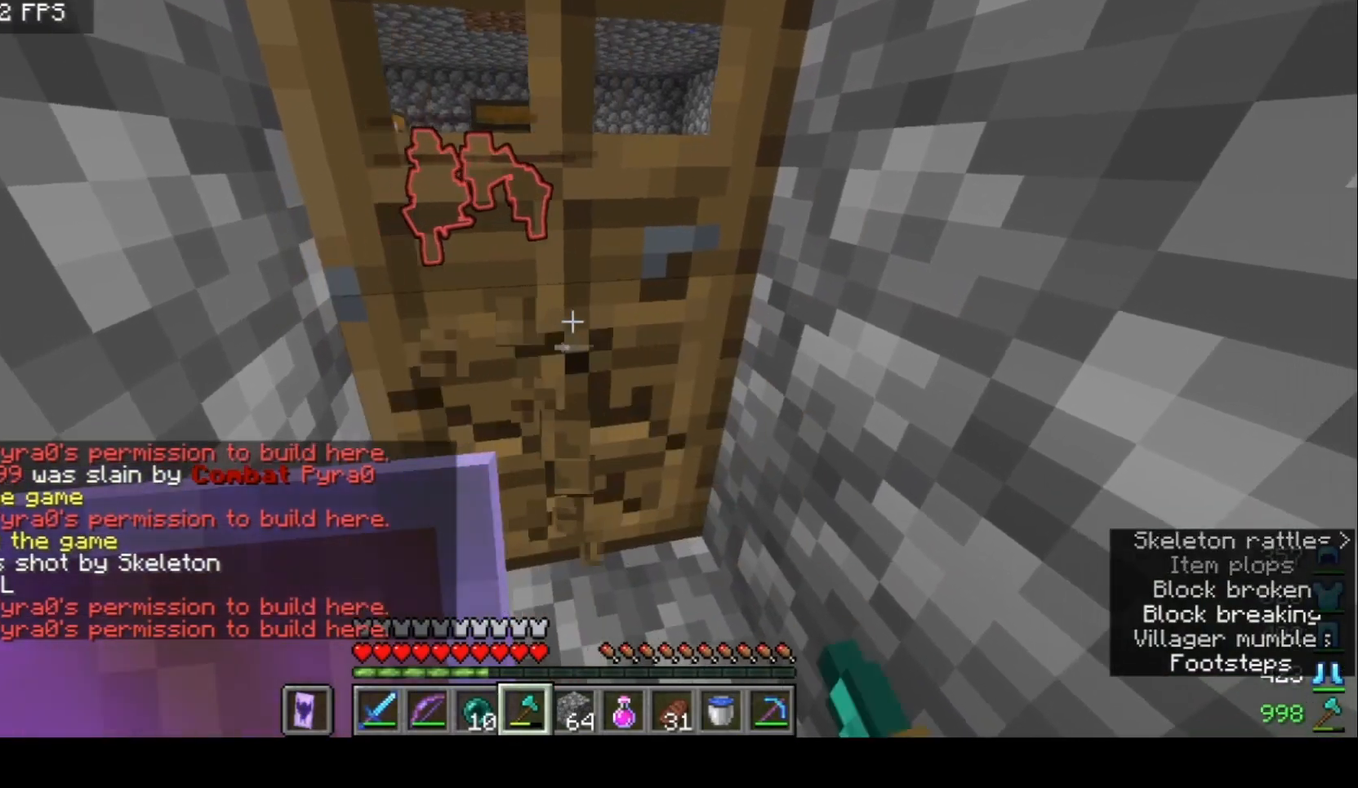
{"keys": [], "mouse": ["left"], "events": [[67, "d", "up"], [133, "w", "up"]]}
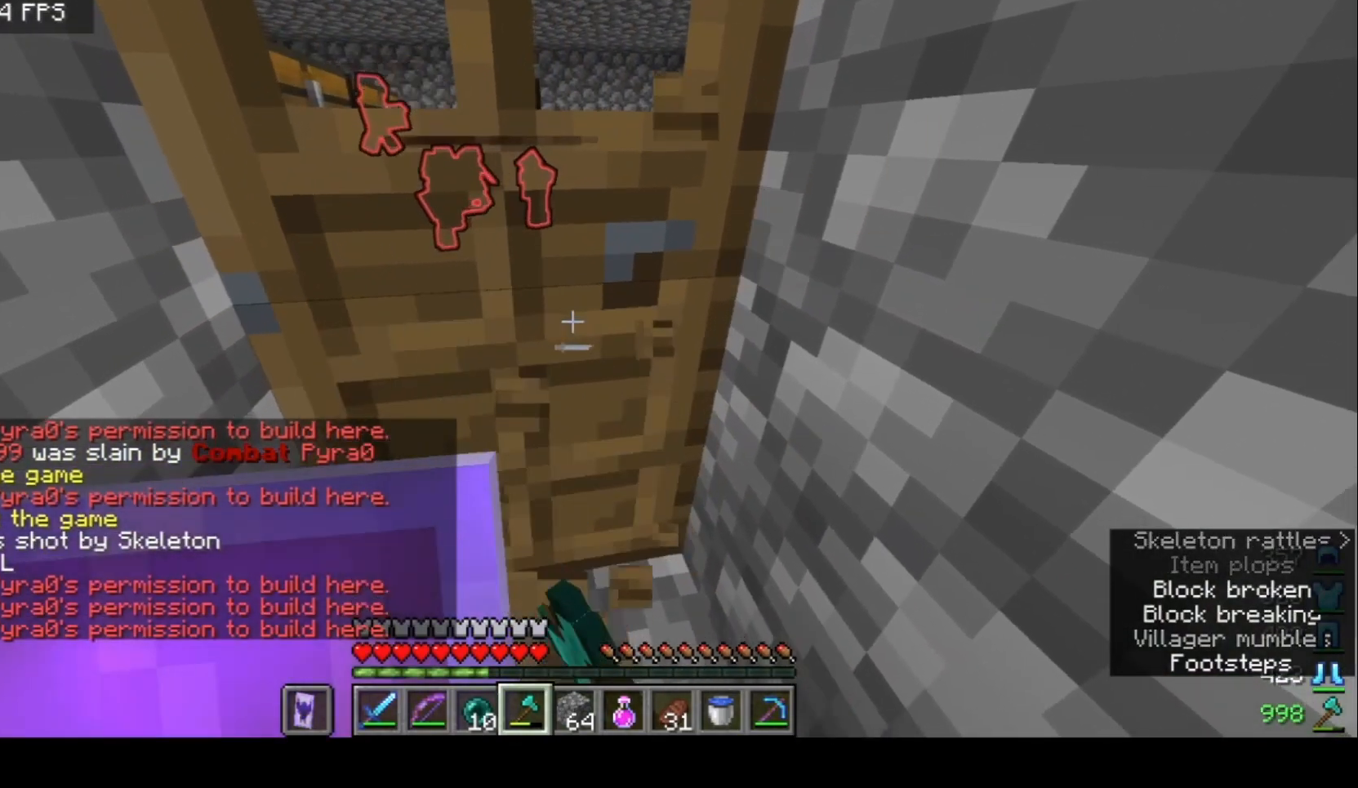
{"keys": [], "mouse": ["left"], "events": []}
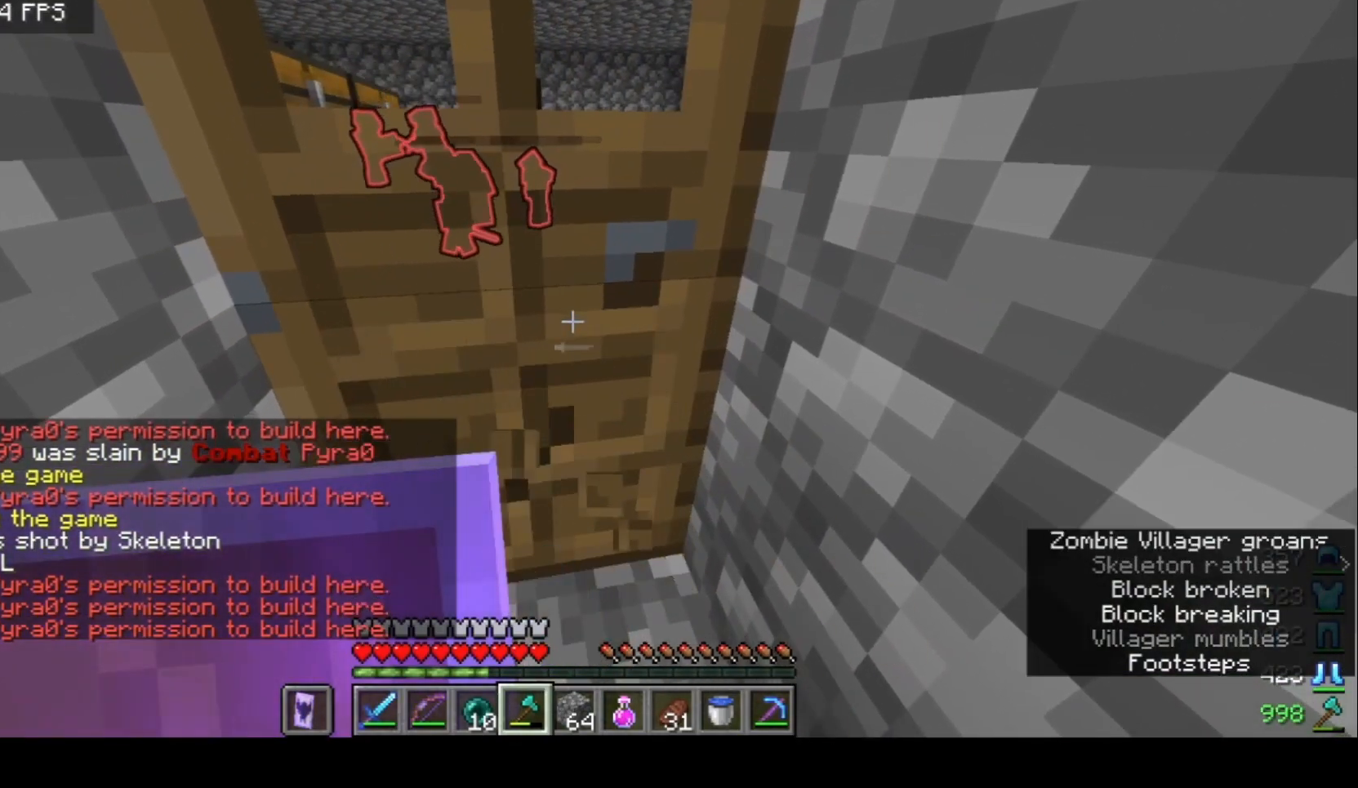
{"keys": [], "mouse": ["left"], "events": []}
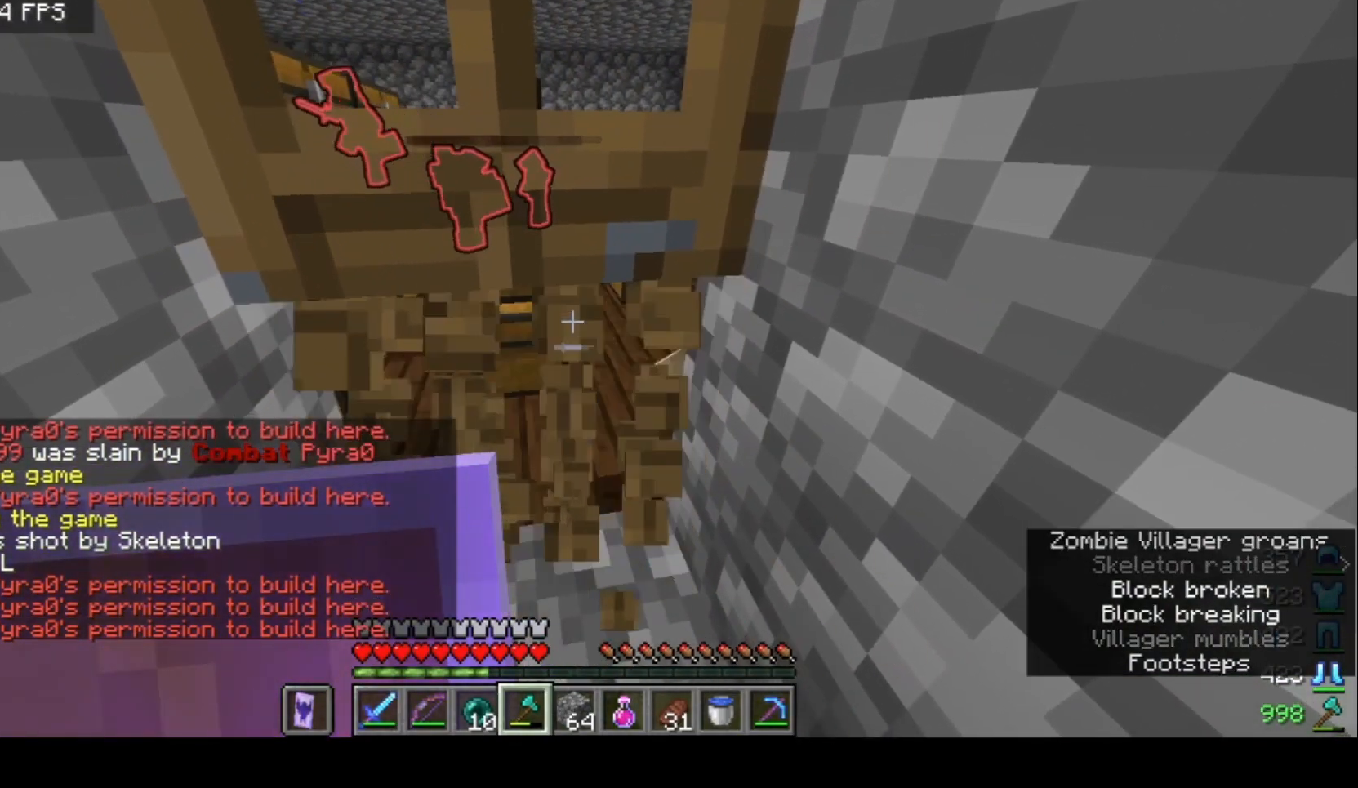
{"keys": [], "mouse": ["left"], "events": []}
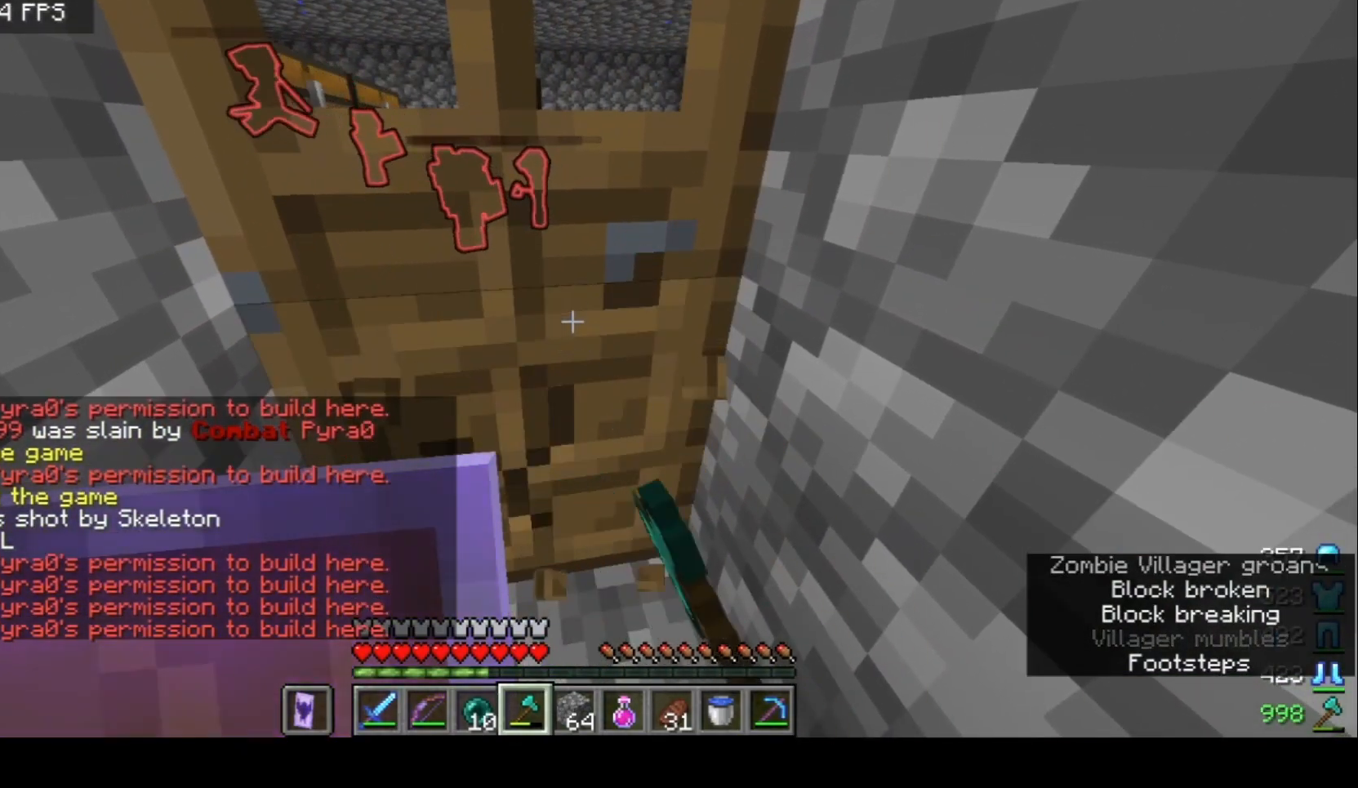
{"keys": [], "mouse": ["left"], "events": []}
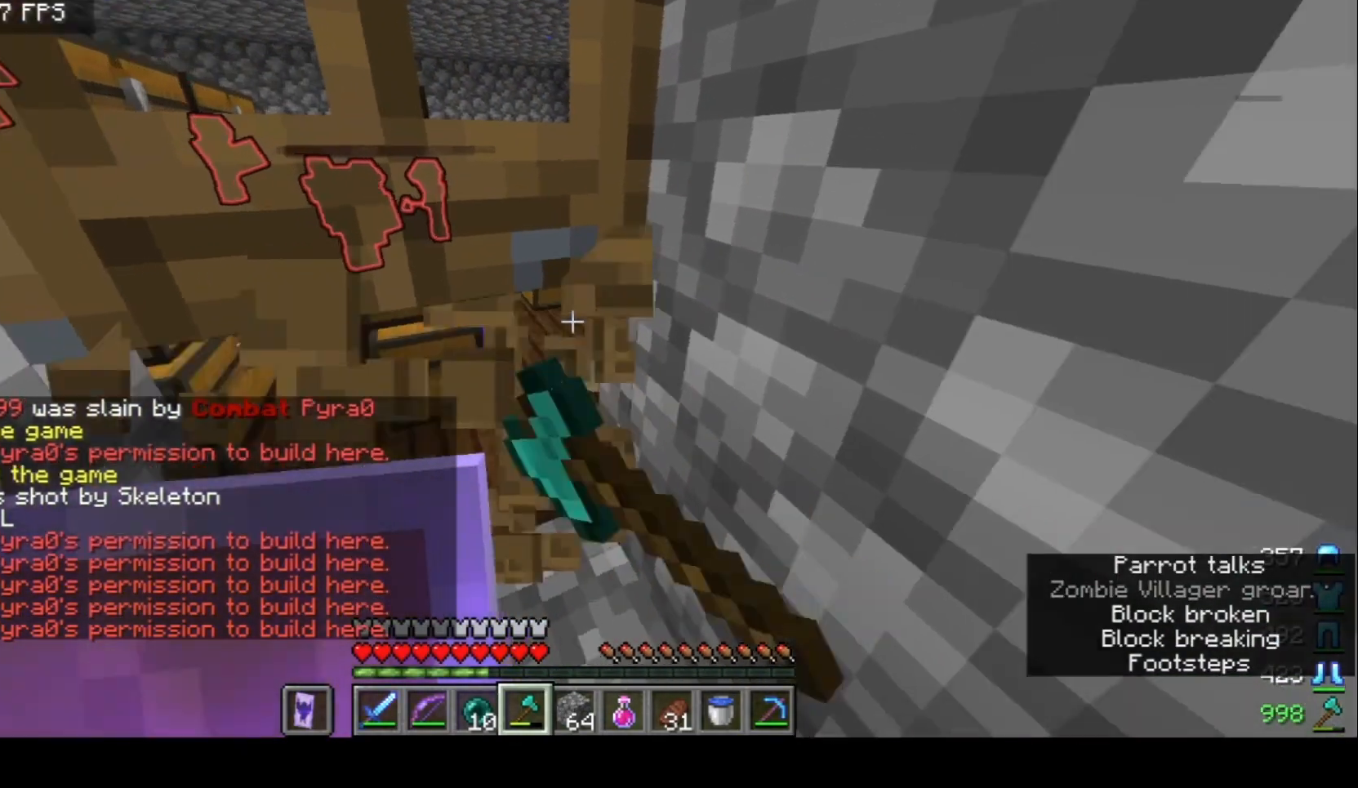
{"keys": [], "mouse": ["left"], "events": []}
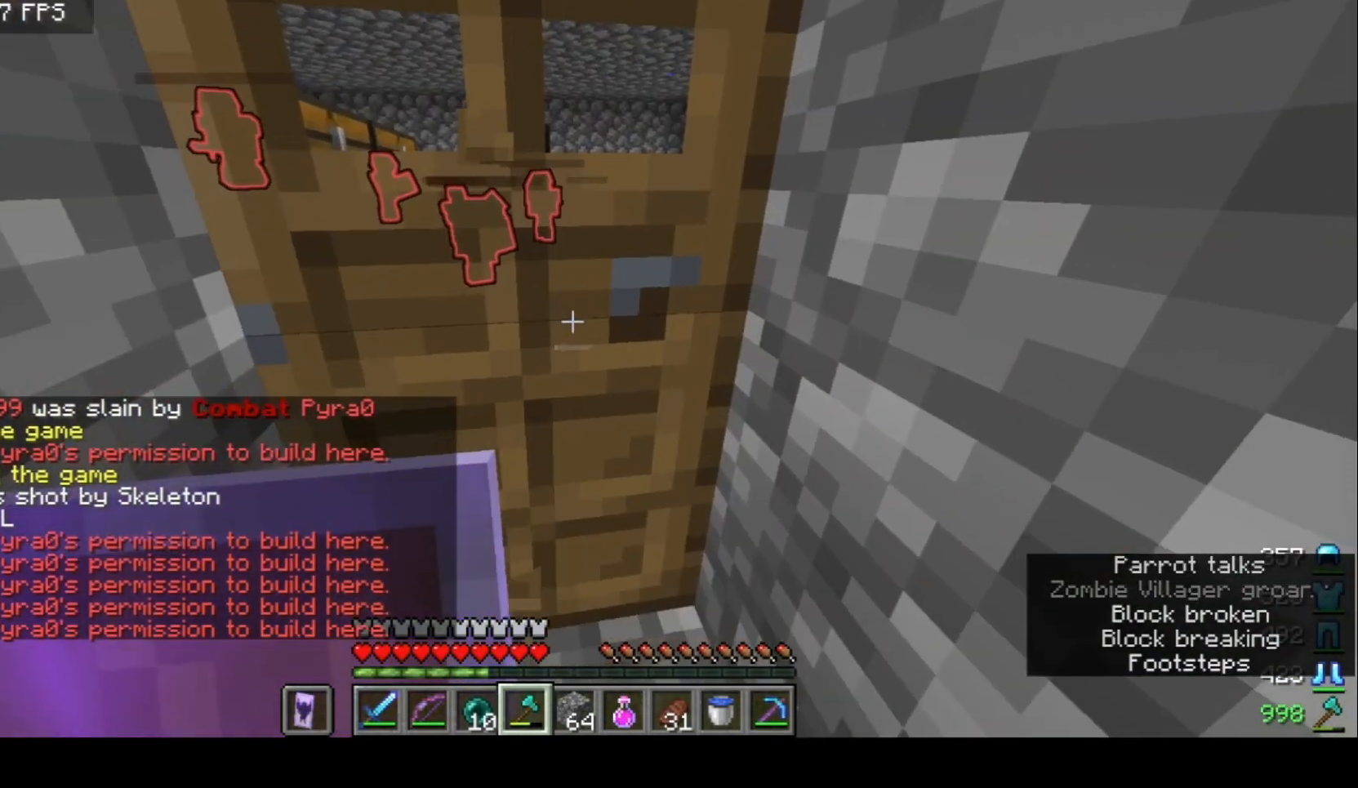
{"keys": [], "mouse": ["left"], "events": []}
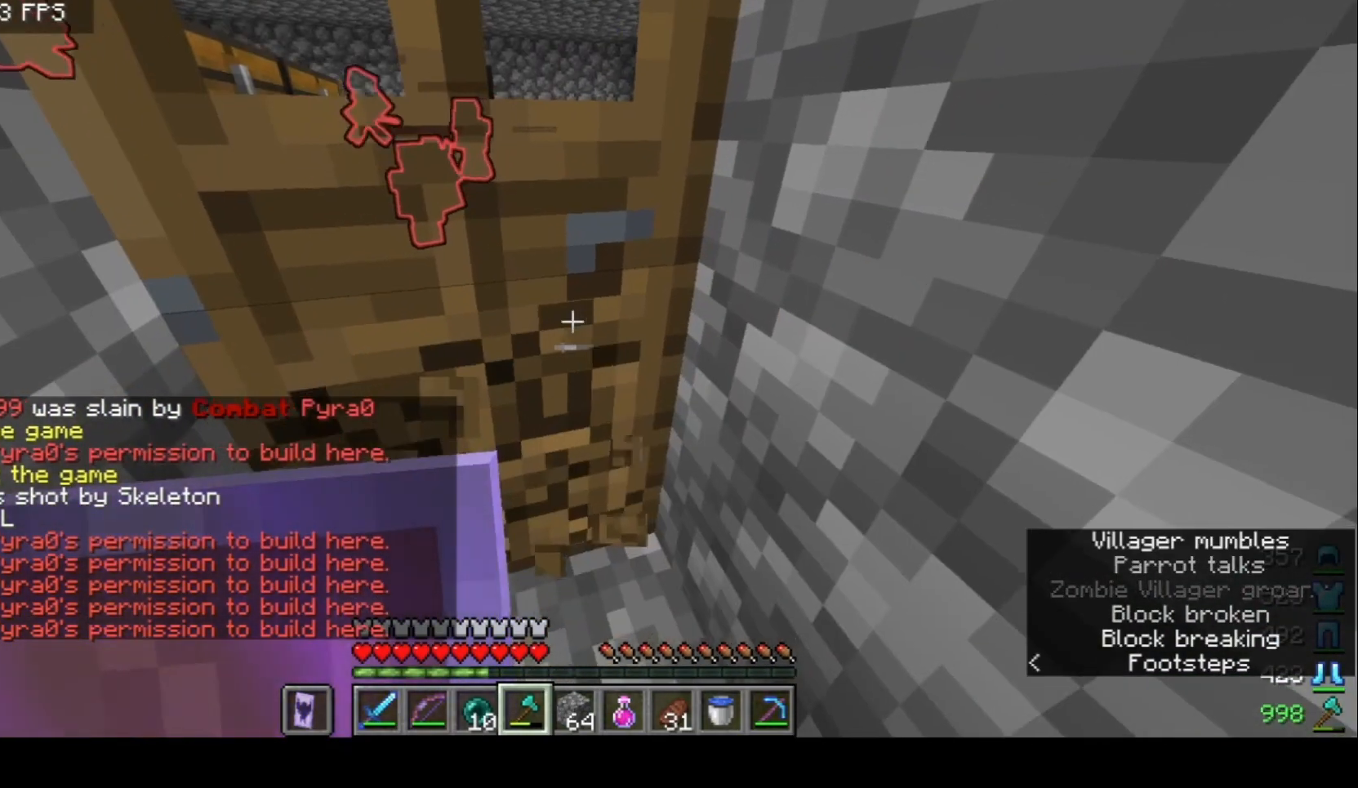
{"keys": [], "mouse": ["left"], "events": []}
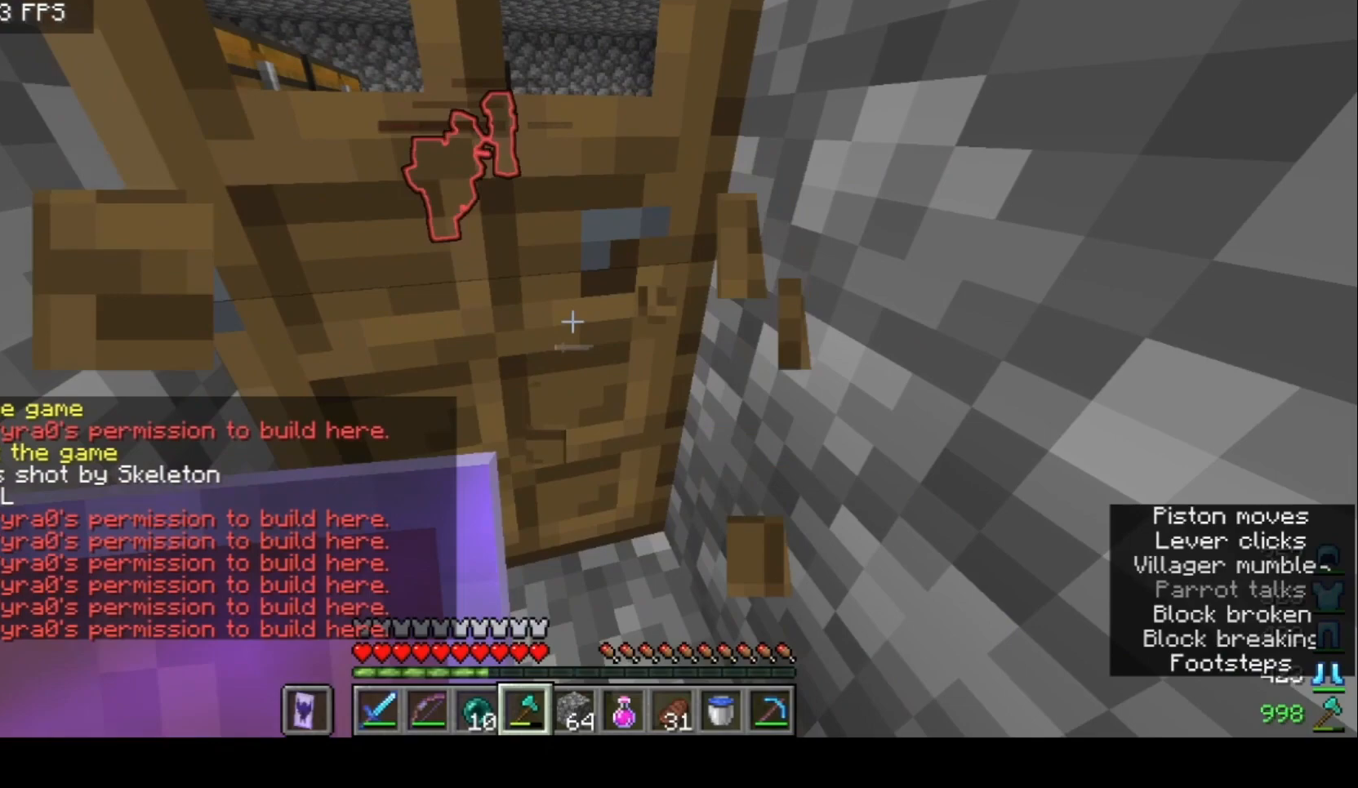
{"keys": [], "mouse": ["left"], "events": []}
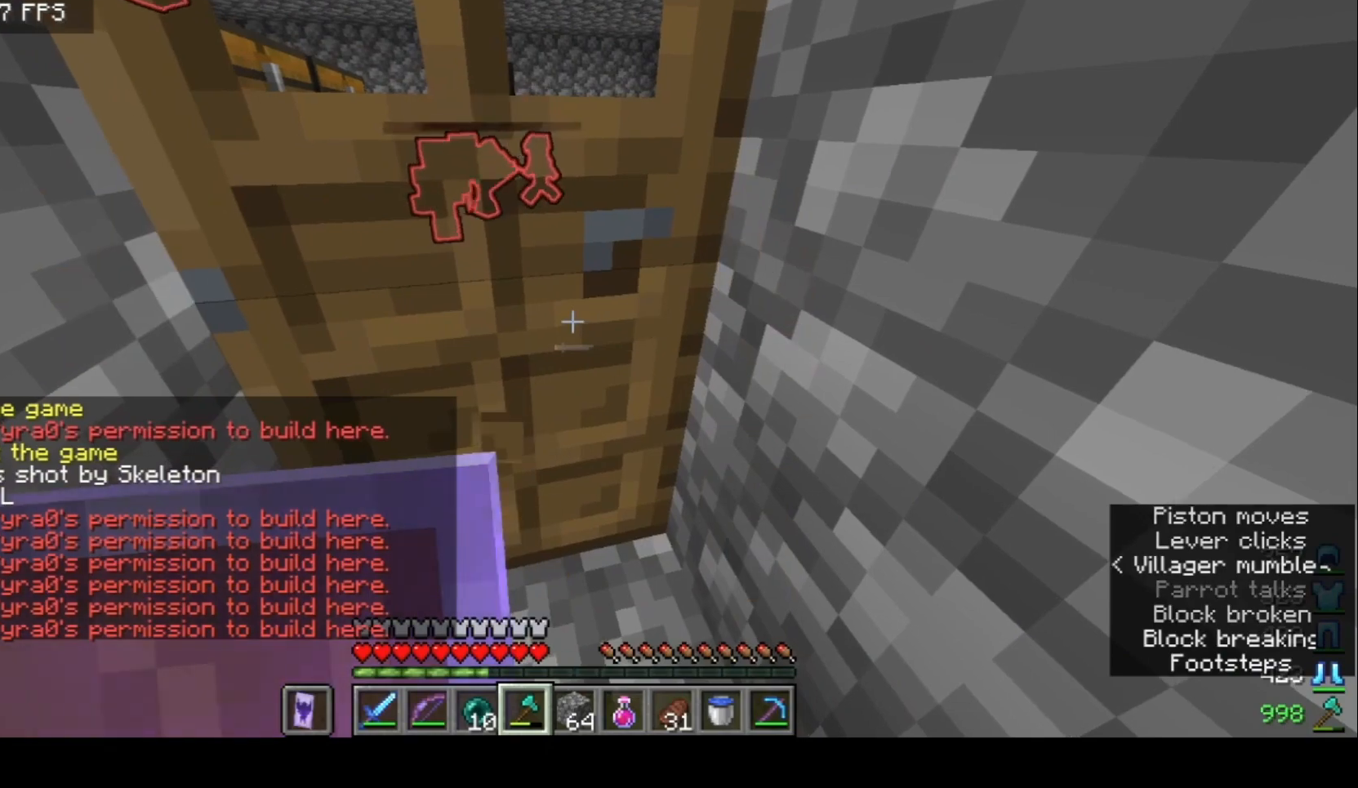
{"keys": [], "mouse": ["left"], "events": [[233, "s", "down"], [433, "s", "up"]]}
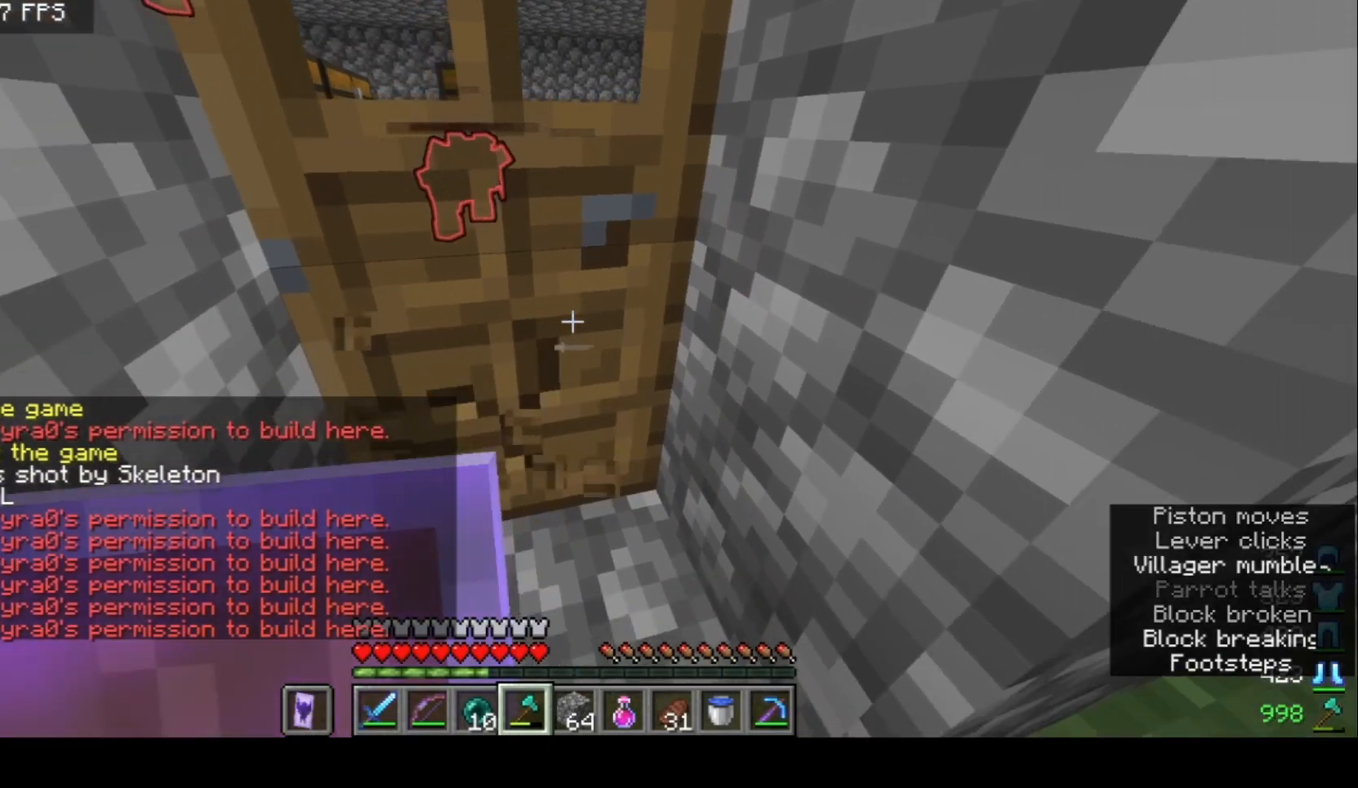
{"keys": [], "mouse": ["left"], "events": []}
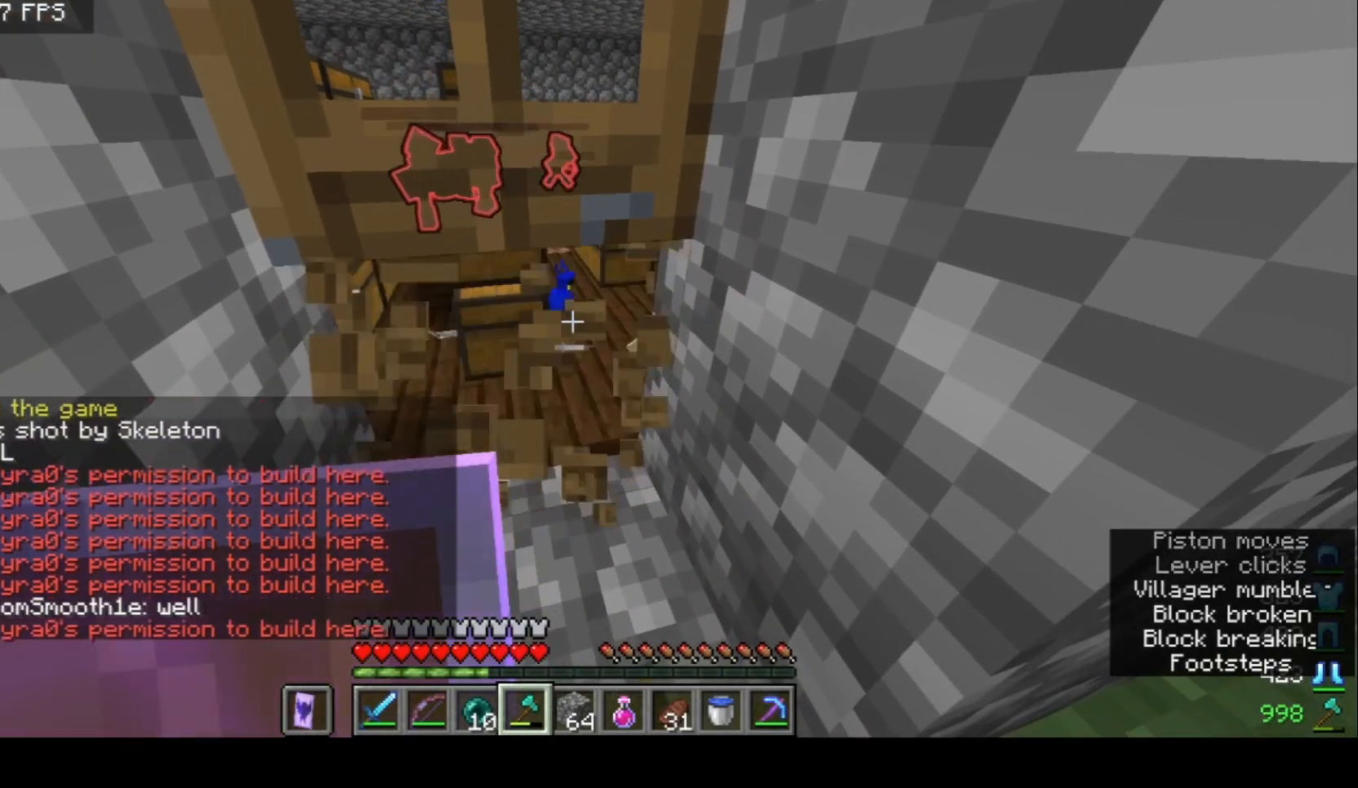
{"keys": [], "mouse": ["left"], "events": []}
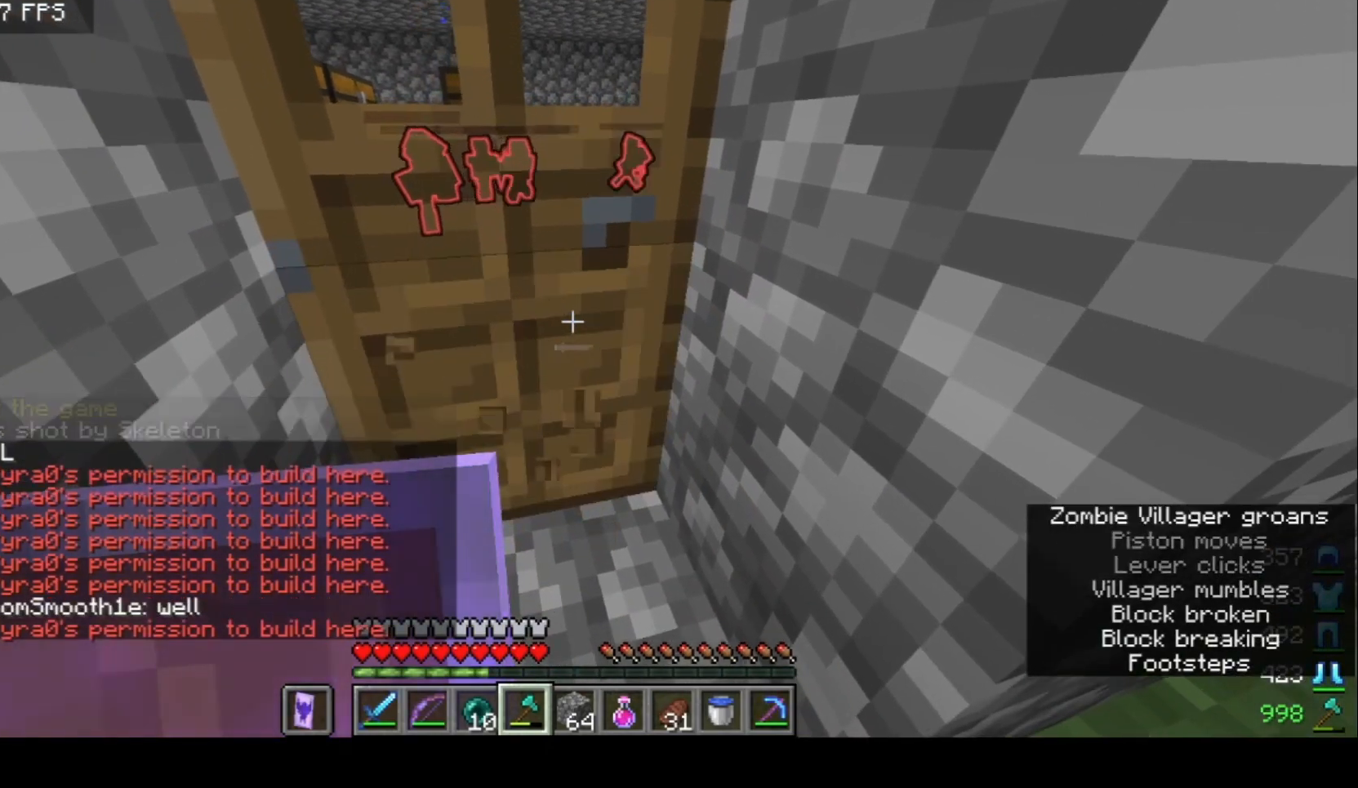
{"keys": [], "mouse": ["left"], "events": []}
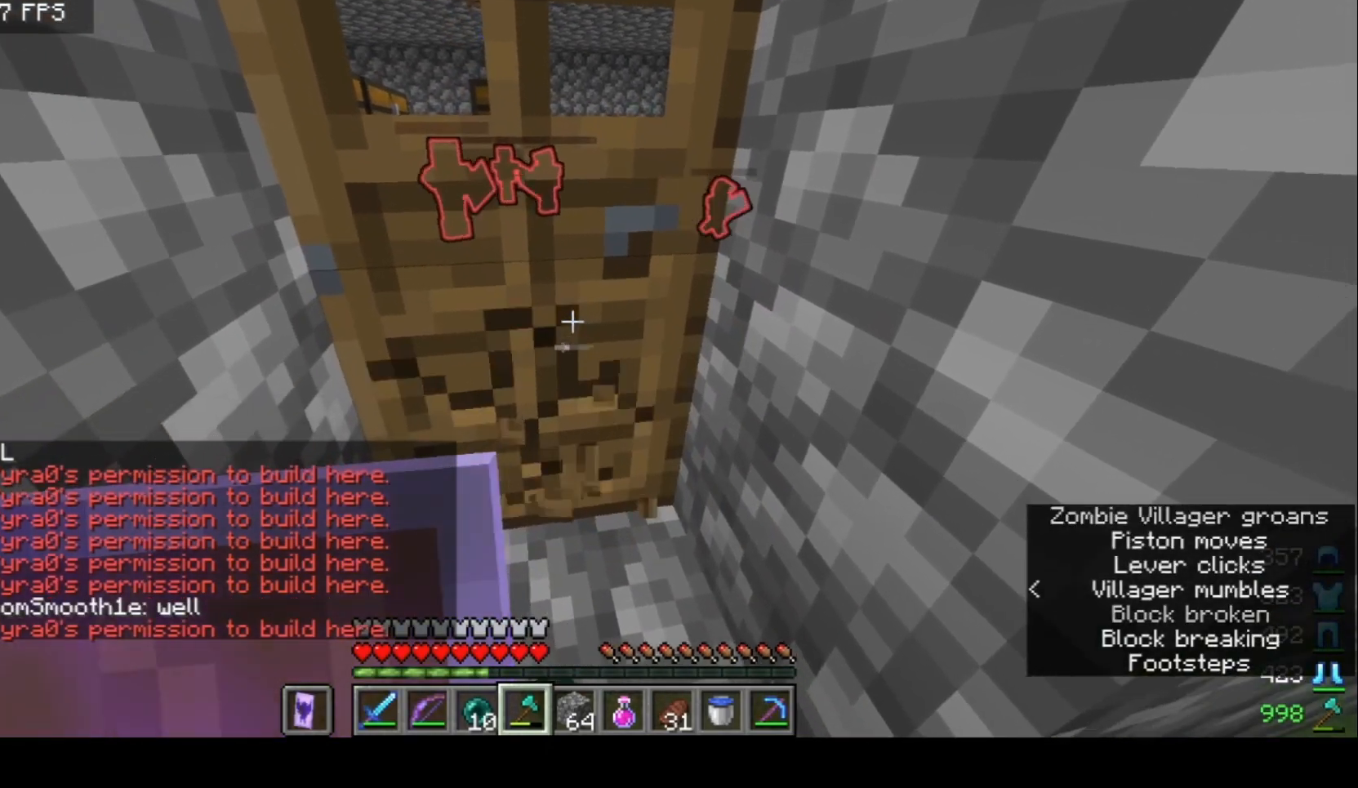
{"keys": [], "mouse": ["left"], "events": [[333, "mouse_left", "up"], [400, "mouse_left", "down"]]}
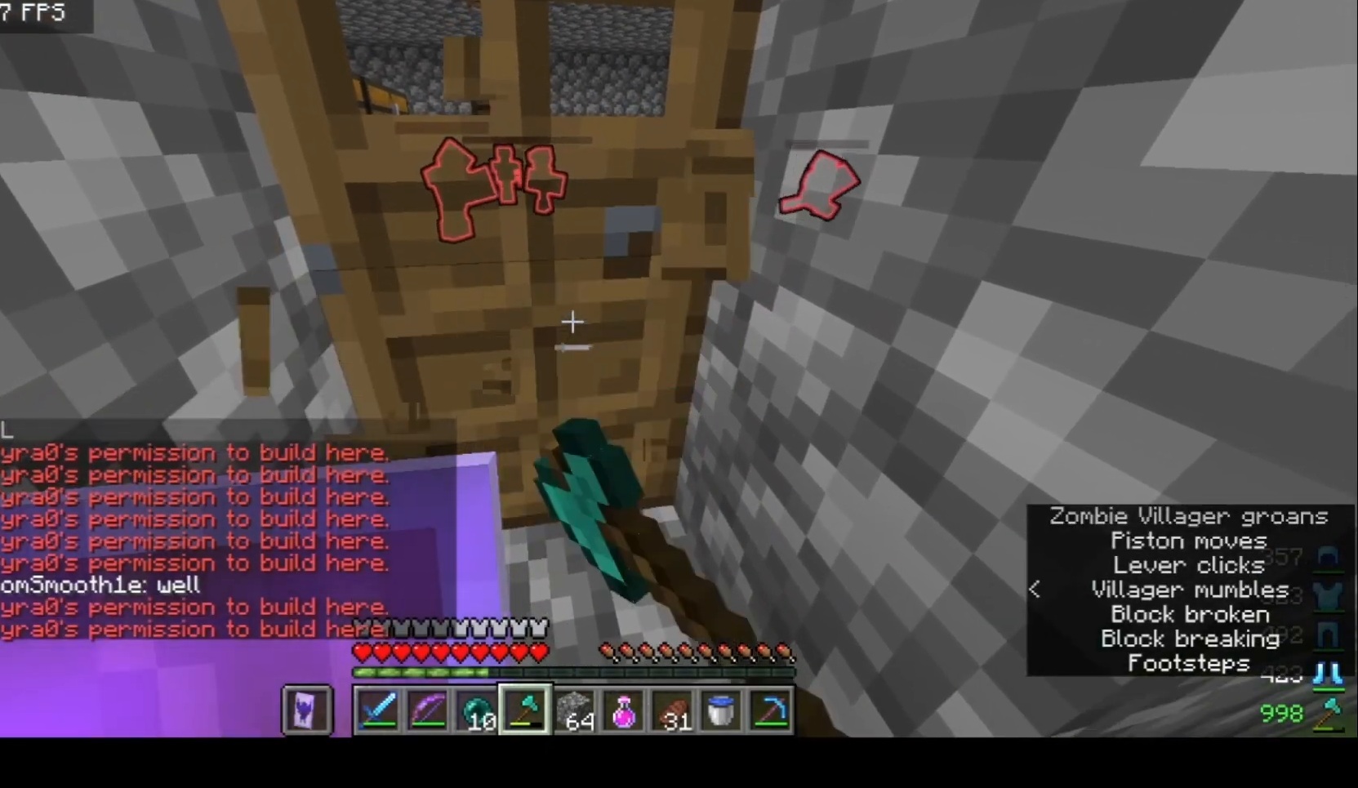
{"keys": [], "mouse": ["left"], "events": []}
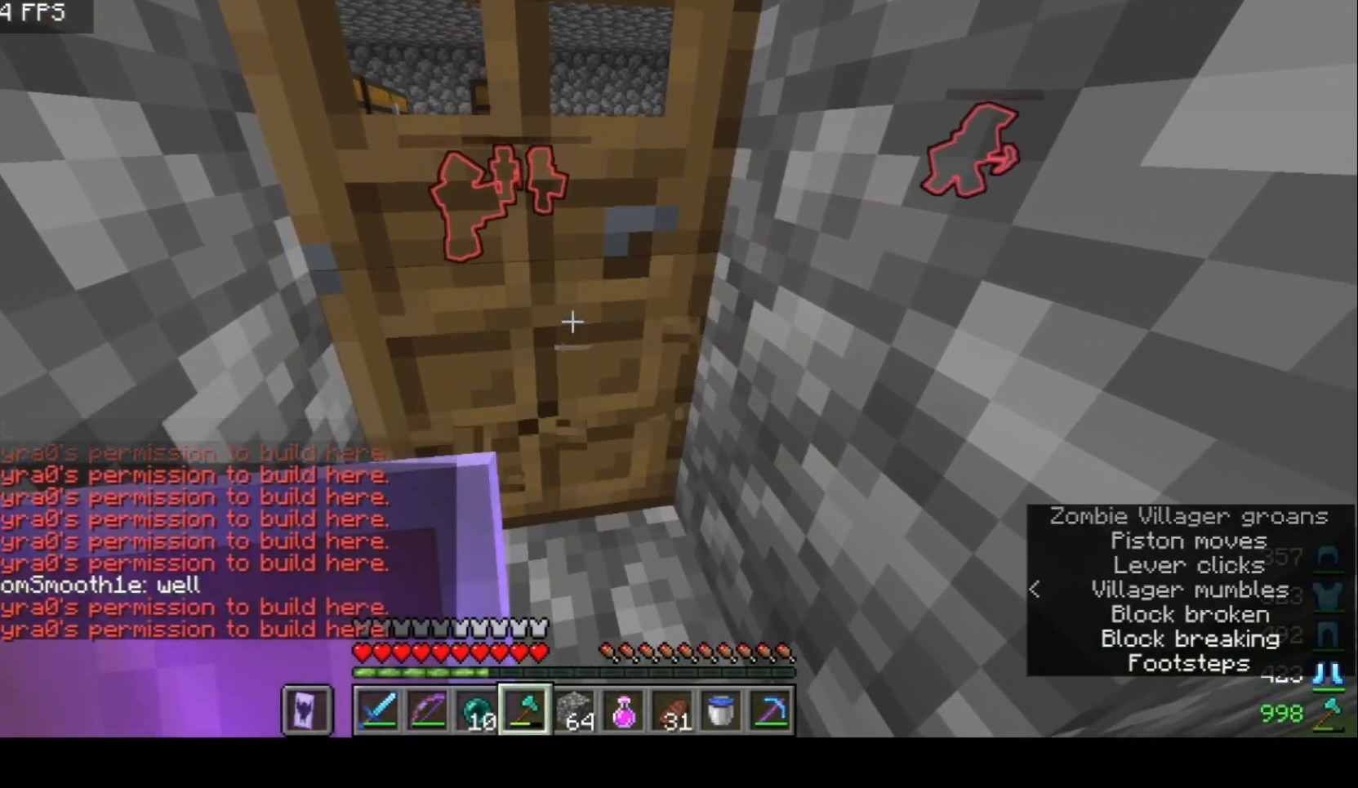
{"keys": ["w"], "mouse": ["right"], "events": [[100, "d", "down"], [200, "d", "up"], [300, "d", "down"], [300, "mouse_left", "up"], [300, "mouse_right", "down"], [300, "w", "down"], [433, "d", "up"]]}
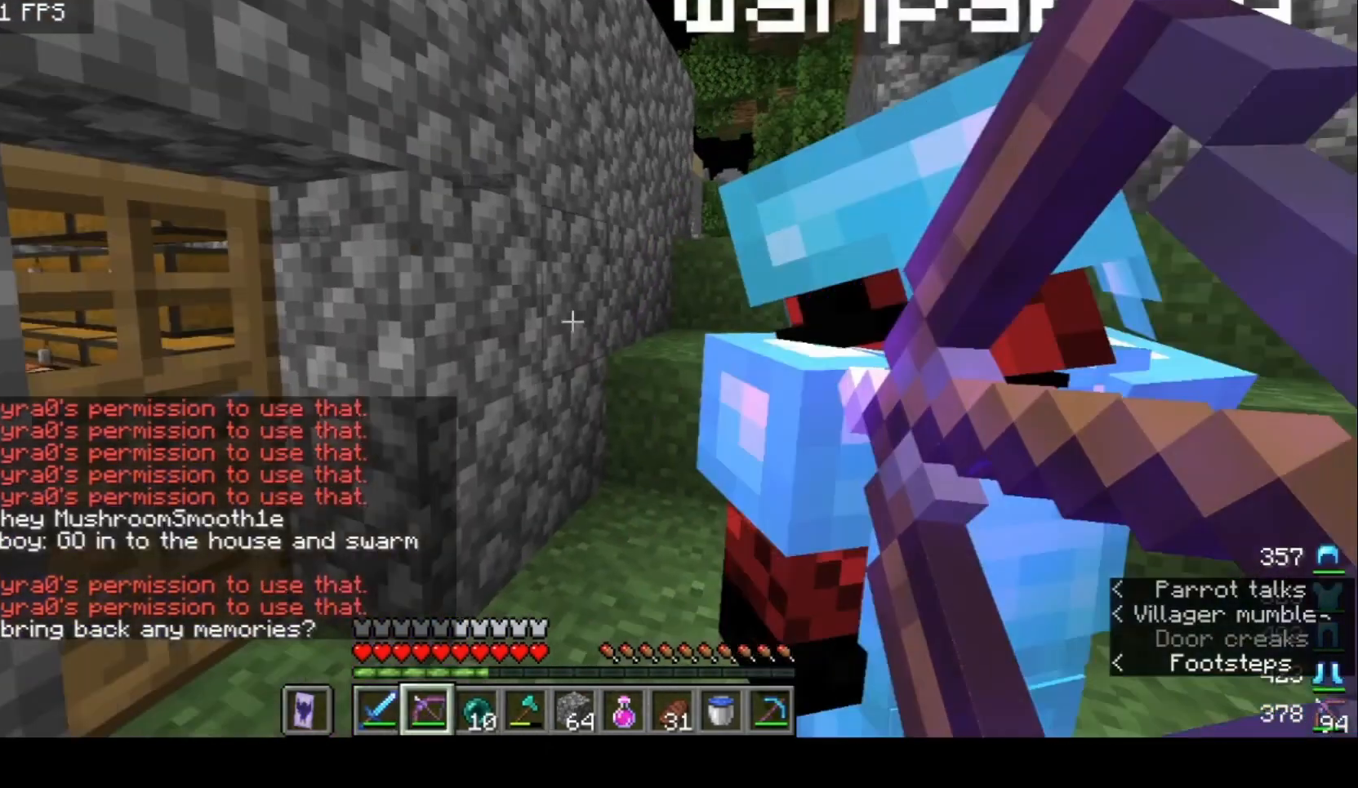
{"keys": ["w"], "mouse": ["right"], "events": []}
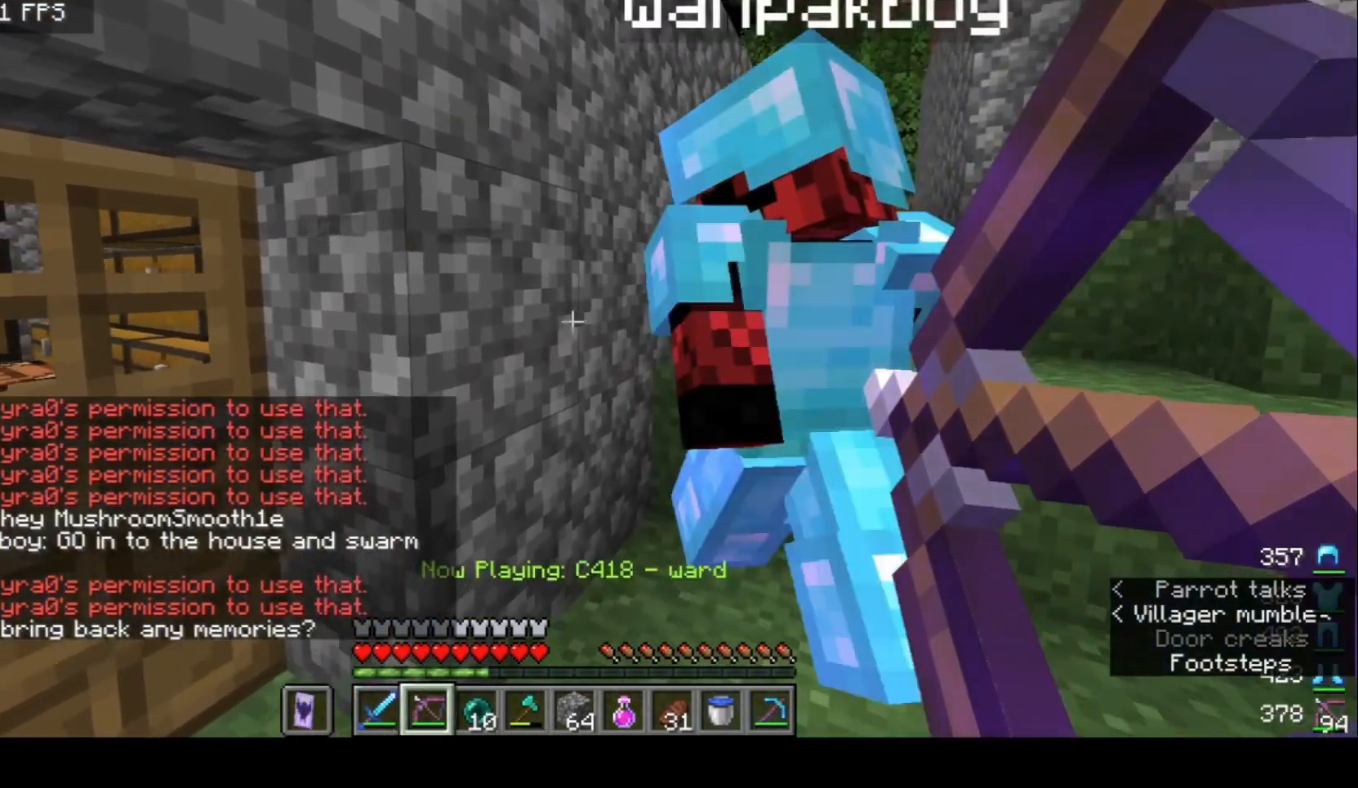
{"keys": [], "mouse": ["right"], "events": [[333, "w", "up"]]}